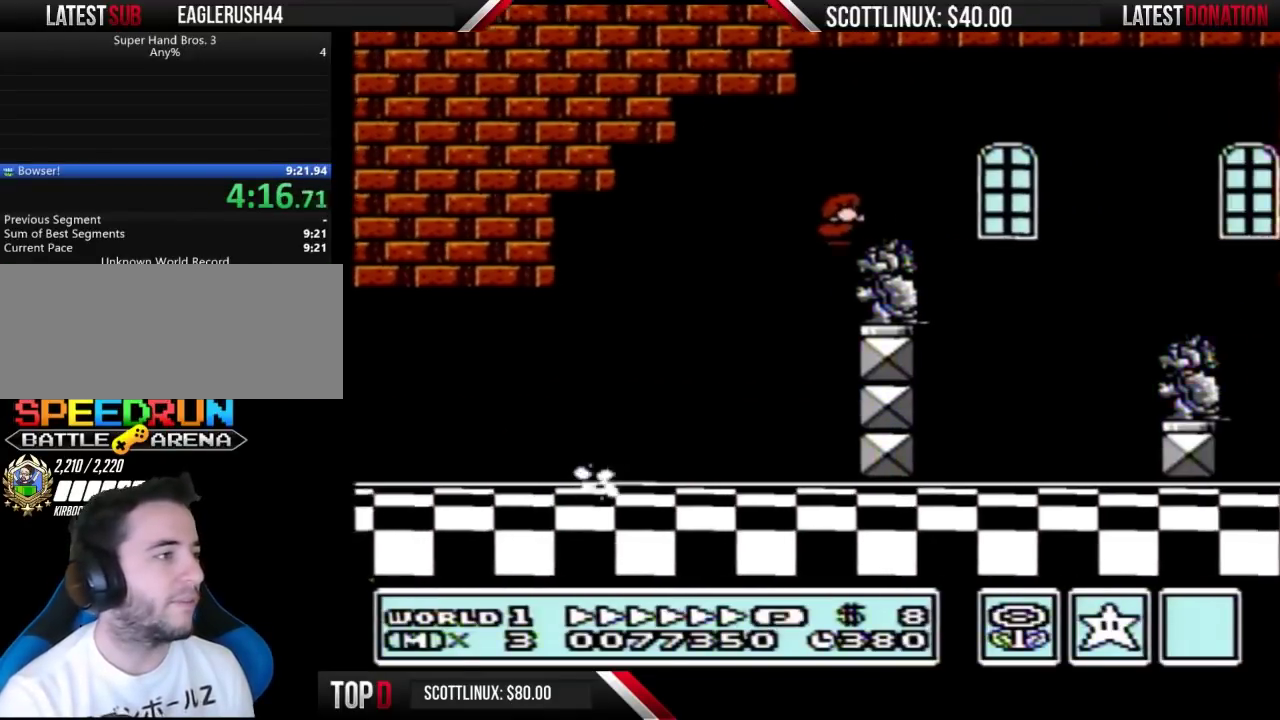
Gameplay with a controller (Nintendo layout); each line is a JSON object with the inputs held at the frame after it. "events" lists button and stick changes between this image and that frame as [ms after this image, input, new state], when the widget could be followed in between. Not read: L3 R3.
{"buttons": ["B"], "events": [[67, "DPAD_DOWN", "down"], [67, "DPAD_RIGHT", "up"], [133, "A", "down"], [167, "DPAD_DOWN", "up"], [200, "A", "up"], [267, "DPAD_LEFT", "down"], [500, "DPAD_LEFT", "up"]]}
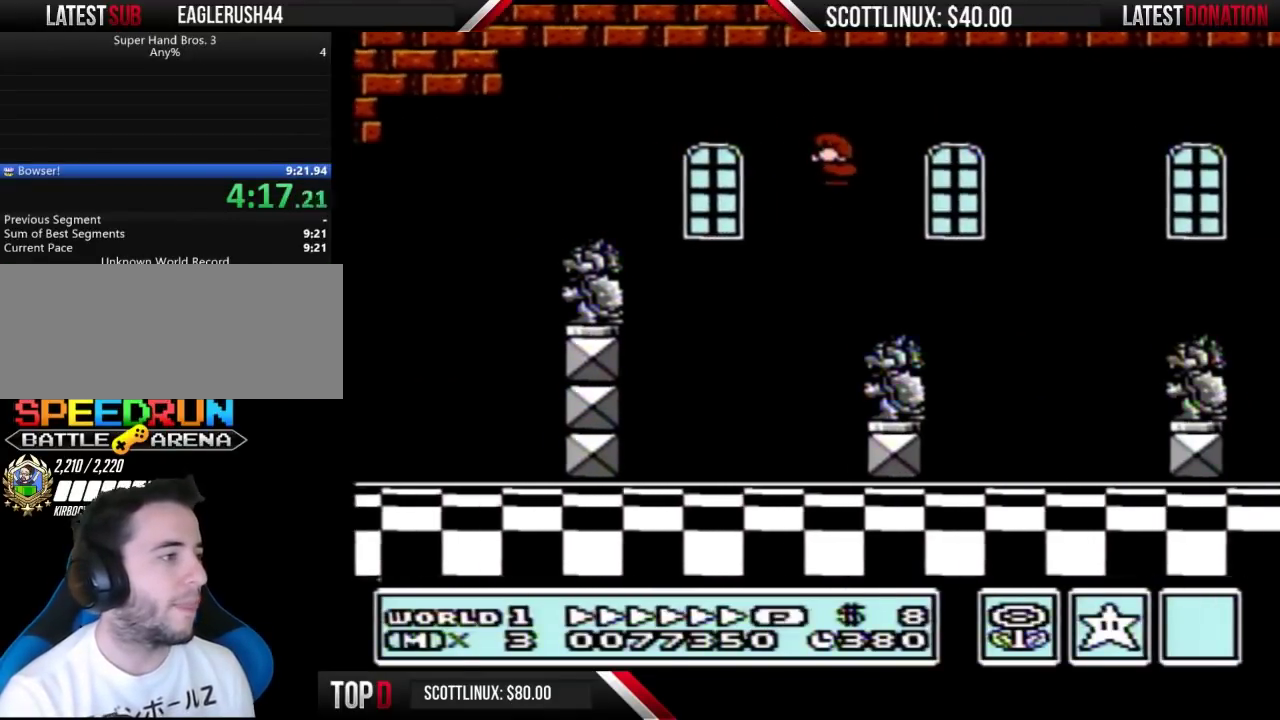
{"buttons": ["B"], "events": [[133, "DPAD_RIGHT", "down"], [267, "A", "down"], [367, "A", "up"], [500, "DPAD_RIGHT", "up"]]}
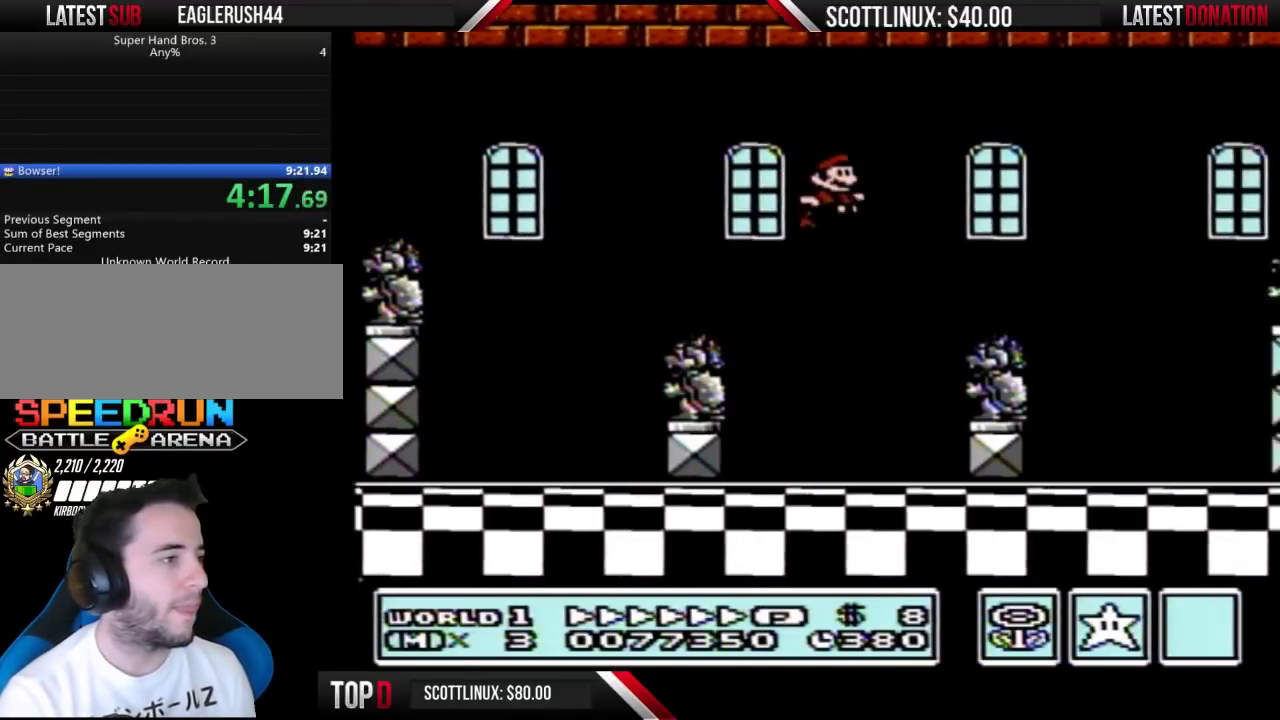
{"buttons": ["B", "DPAD_RIGHT"], "events": [[200, "DPAD_RIGHT", "down"], [300, "DPAD_DOWN", "down"], [333, "A", "down"], [333, "DPAD_RIGHT", "up"], [400, "DPAD_RIGHT", "down"], [433, "DPAD_DOWN", "up"], [500, "A", "up"]]}
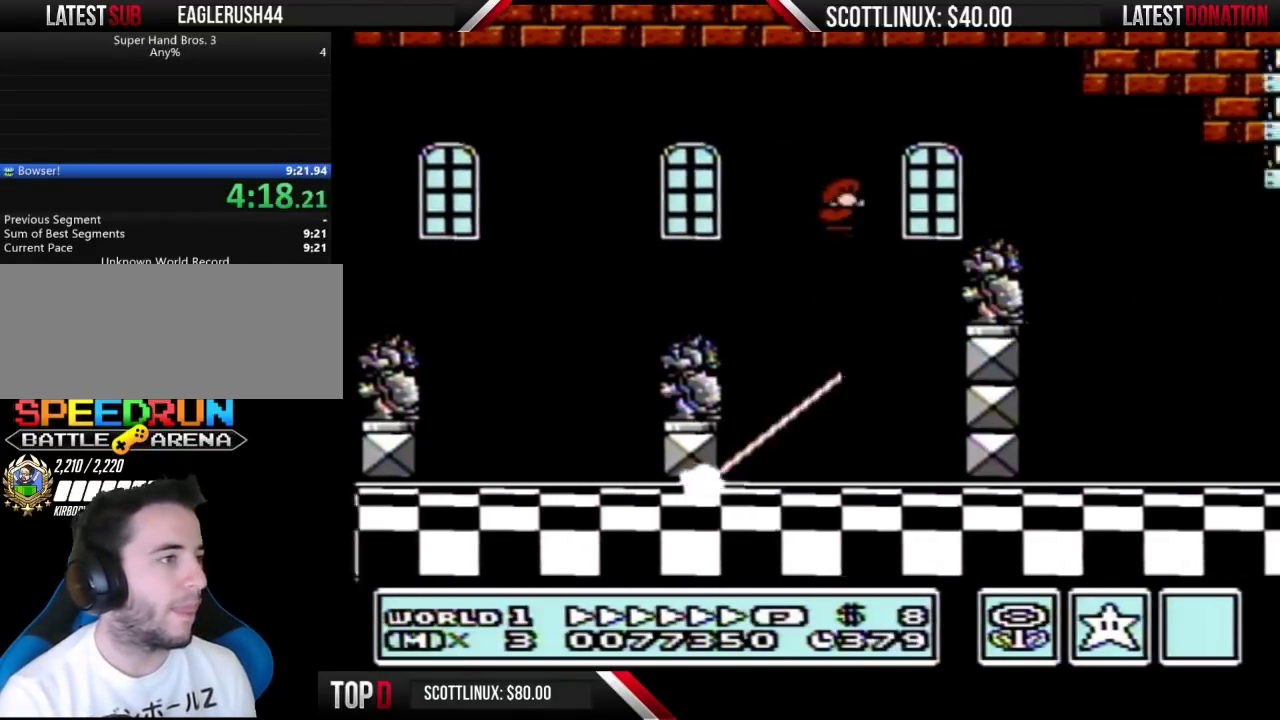
{"buttons": ["B", "DPAD_RIGHT"], "events": [[167, "DPAD_RIGHT", "up"], [300, "DPAD_RIGHT", "down"]]}
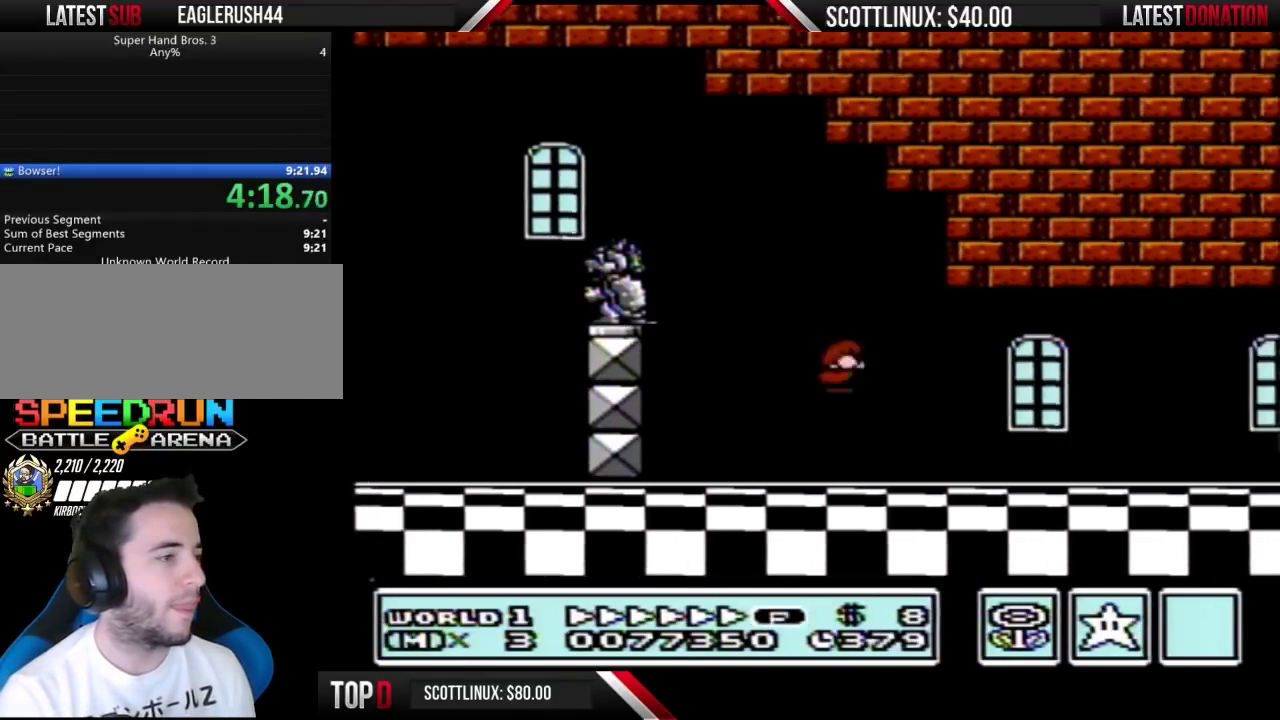
{"buttons": ["B", "DPAD_RIGHT"], "events": []}
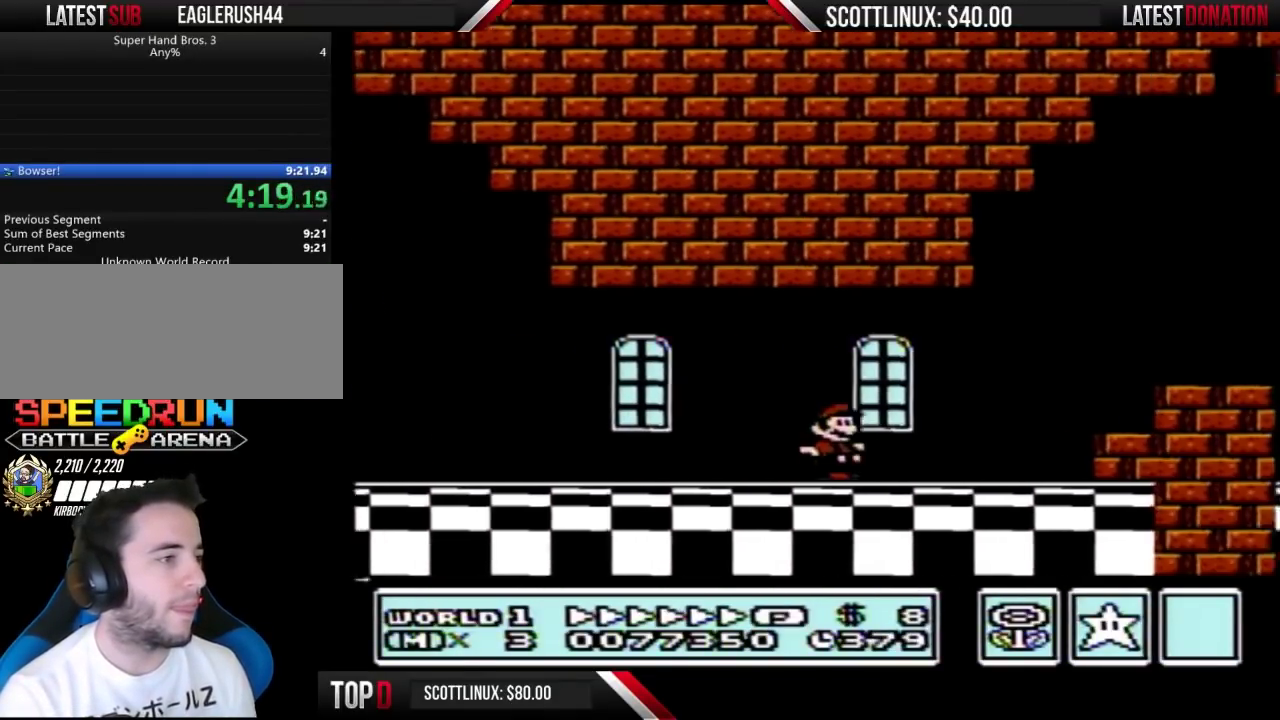
{"buttons": ["A", "B", "DPAD_RIGHT"], "events": [[133, "DPAD_DOWN", "down"], [133, "DPAD_RIGHT", "up"], [167, "A", "down"], [233, "DPAD_DOWN", "up"], [233, "DPAD_RIGHT", "down"]]}
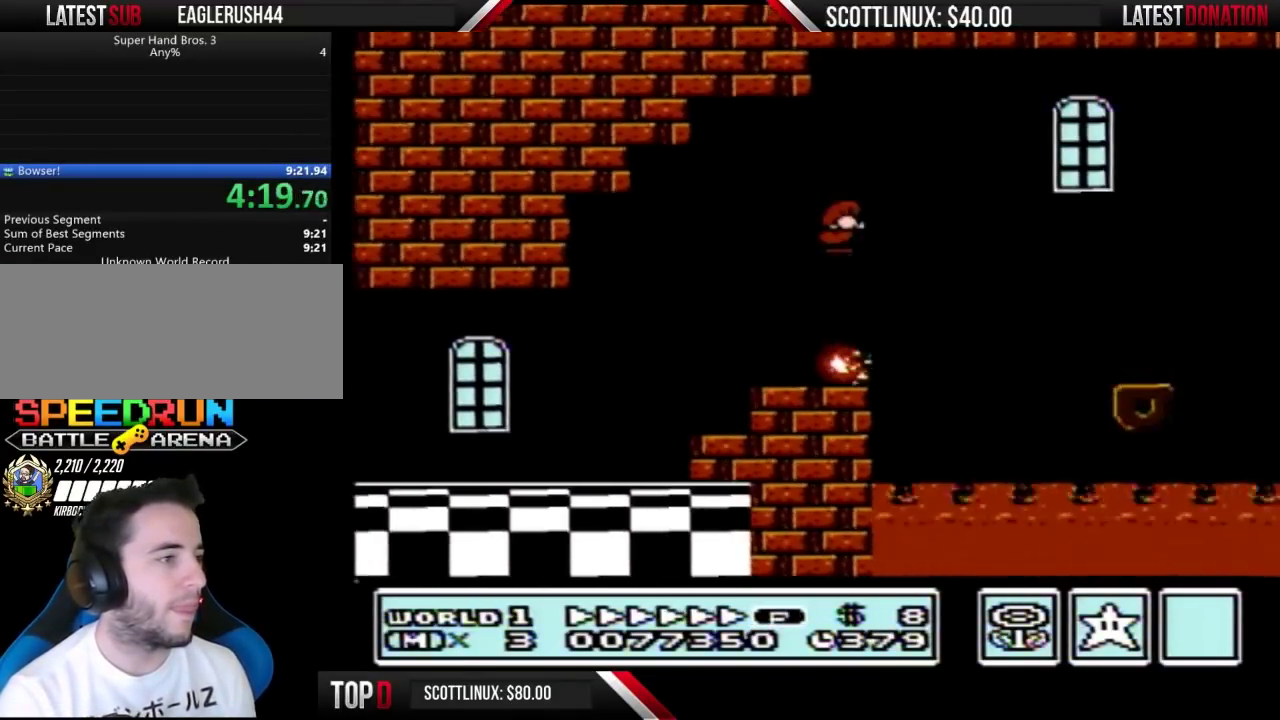
{"buttons": ["A", "B", "DPAD_DOWN"], "events": [[33, "A", "up"], [167, "DPAD_RIGHT", "up"], [200, "DPAD_LEFT", "down"], [267, "DPAD_LEFT", "up"], [300, "DPAD_RIGHT", "down"], [467, "DPAD_DOWN", "down"], [467, "DPAD_RIGHT", "up"], [500, "A", "down"]]}
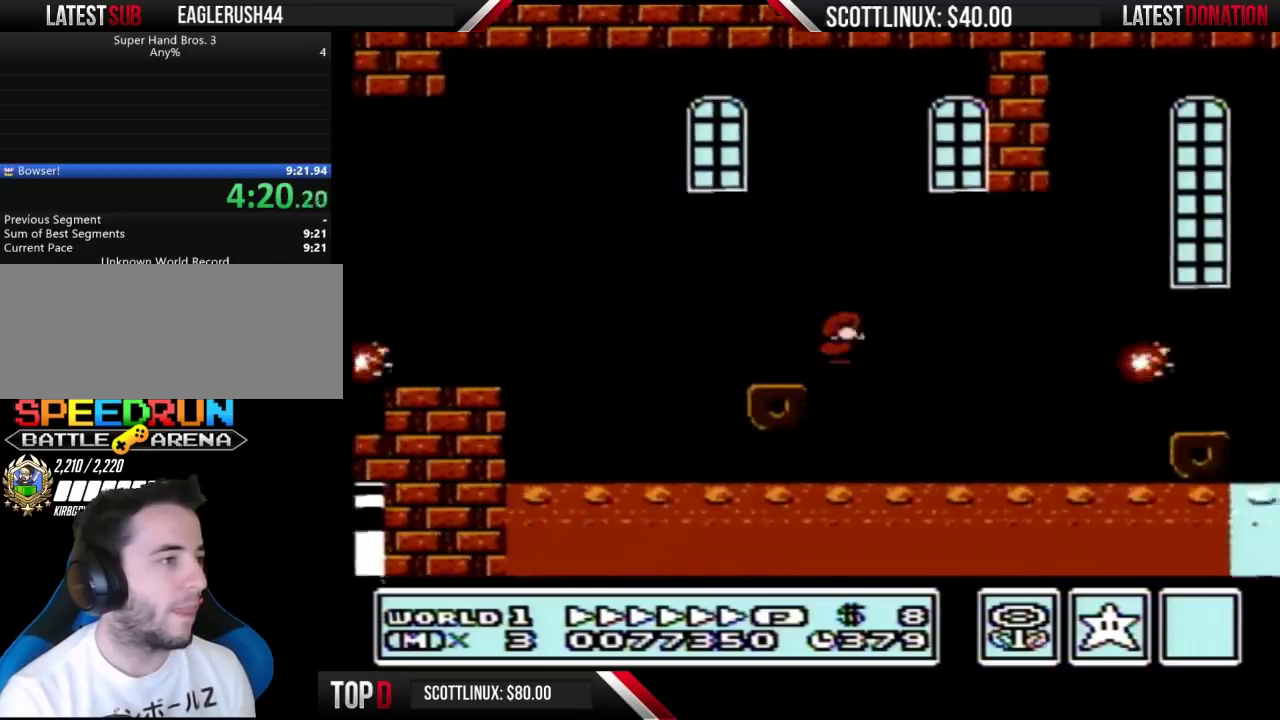
{"buttons": ["B", "DPAD_LEFT"], "events": [[67, "DPAD_DOWN", "up"], [67, "DPAD_RIGHT", "down"], [100, "A", "up"], [333, "DPAD_LEFT", "down"], [333, "DPAD_RIGHT", "up"]]}
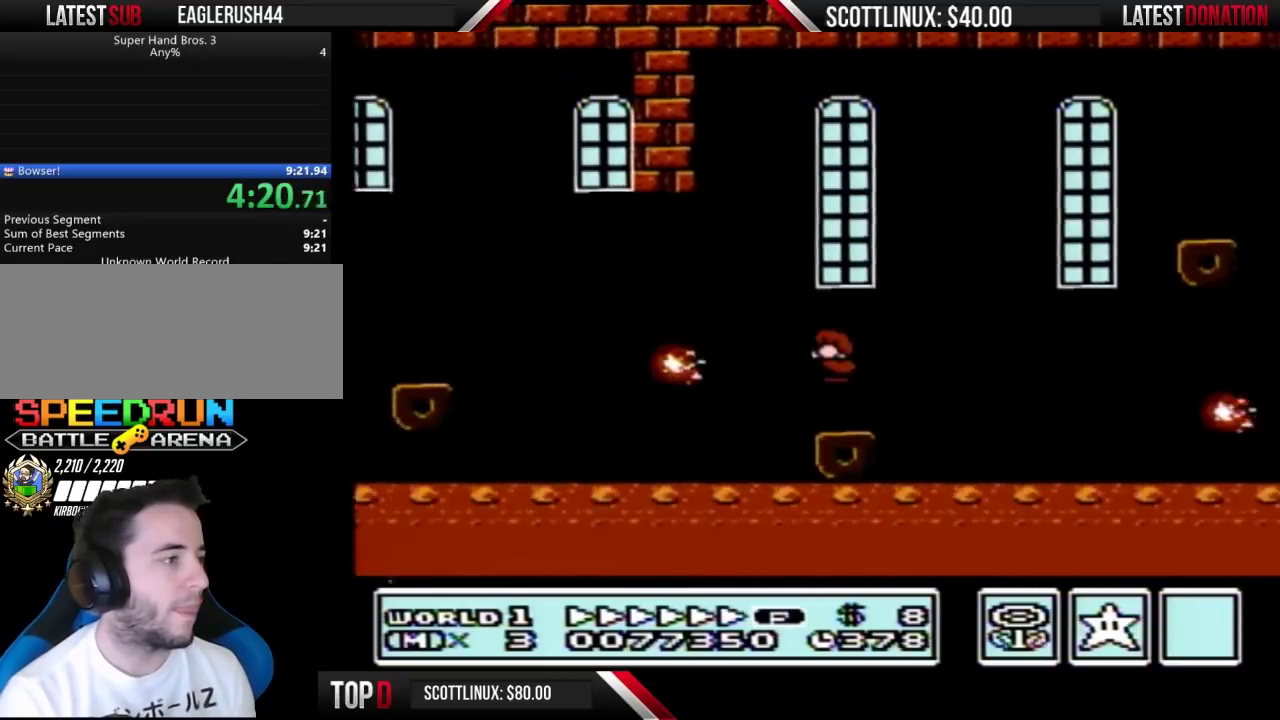
{"buttons": ["B"], "events": [[100, "DPAD_LEFT", "up"], [167, "A", "down"], [167, "DPAD_RIGHT", "down"], [500, "A", "up"], [500, "DPAD_RIGHT", "up"]]}
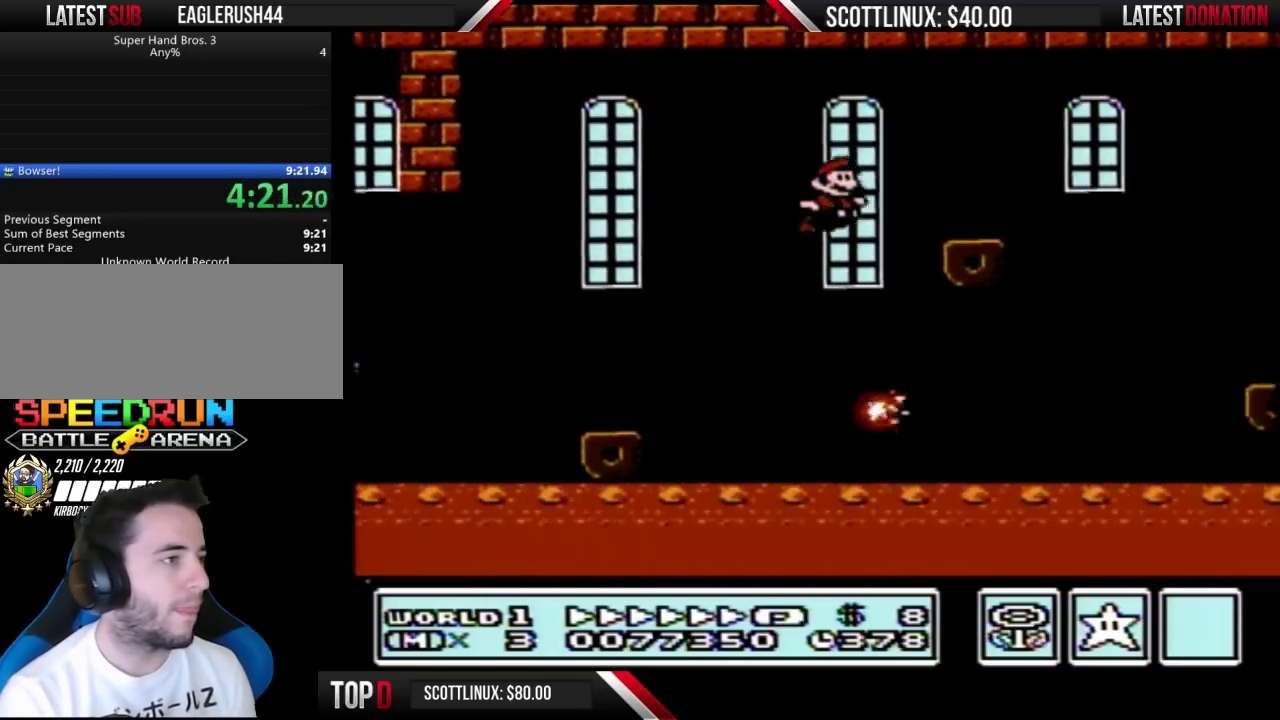
{"buttons": ["B"], "events": [[100, "DPAD_RIGHT", "down"], [200, "DPAD_RIGHT", "up"], [267, "A", "down"], [267, "DPAD_DOWN", "down"], [333, "A", "up"], [333, "DPAD_DOWN", "up"]]}
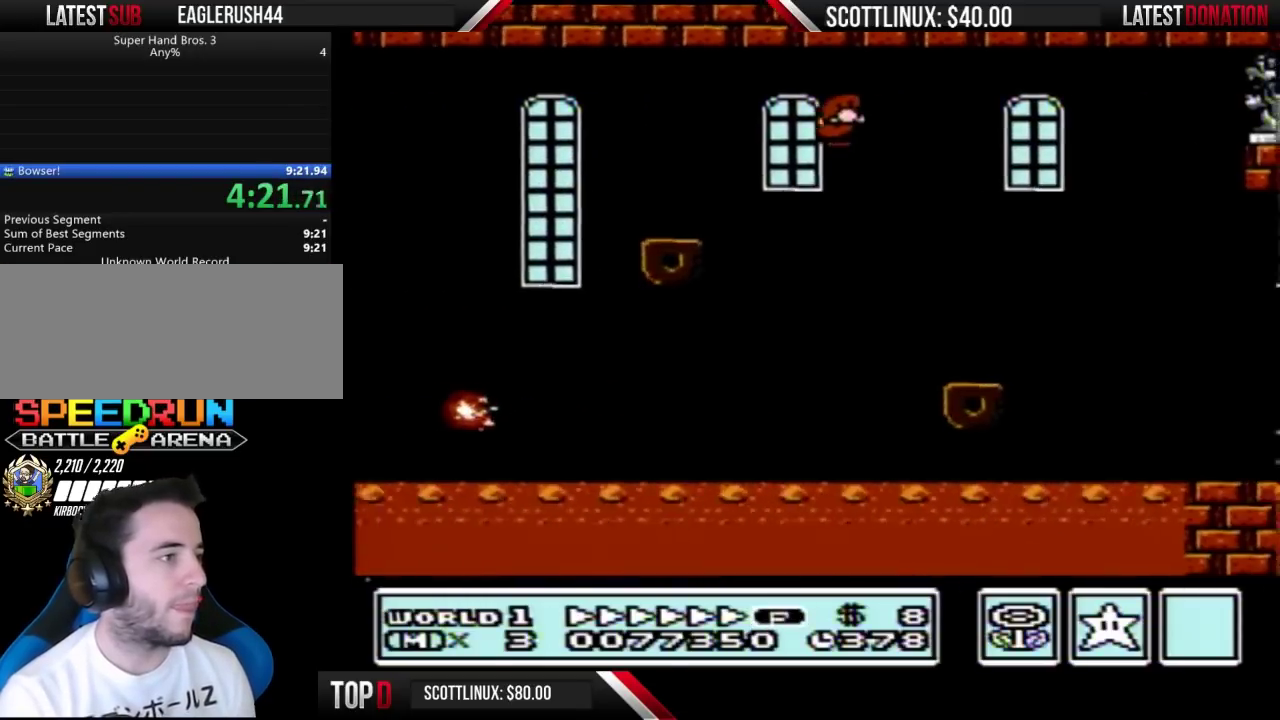
{"buttons": ["B", "DPAD_RIGHT"], "events": [[167, "DPAD_RIGHT", "down"]]}
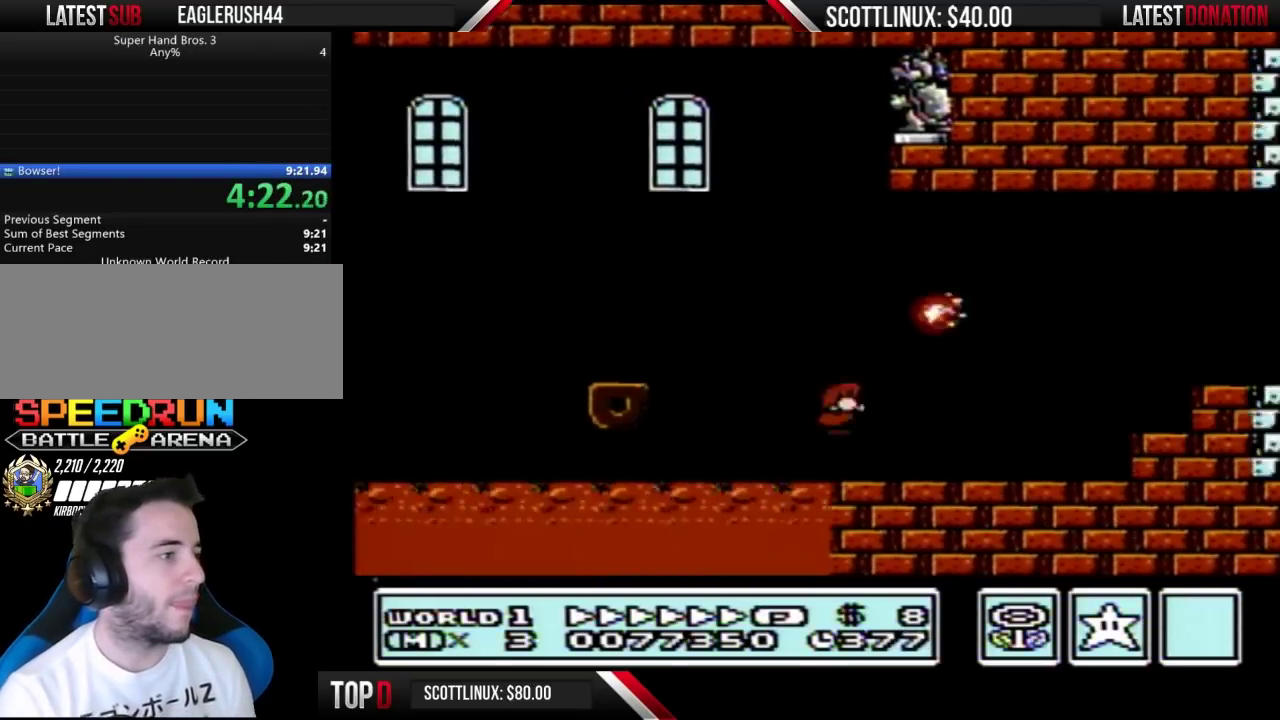
{"buttons": ["B"], "events": [[167, "A", "down"], [333, "A", "up"], [500, "DPAD_RIGHT", "up"]]}
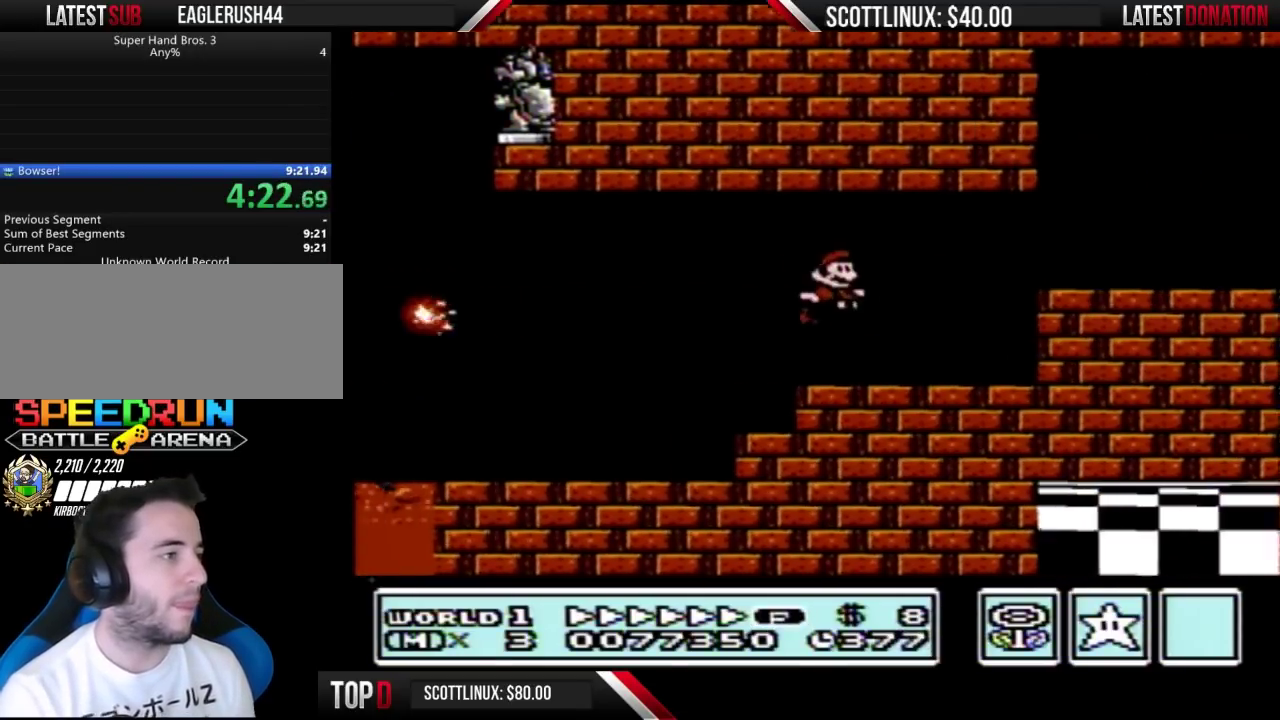
{"buttons": ["B", "DPAD_RIGHT"], "events": [[33, "DPAD_LEFT", "down"], [233, "A", "down"], [233, "DPAD_DOWN", "down"], [233, "DPAD_LEFT", "up"], [300, "DPAD_RIGHT", "down"], [333, "A", "up"], [333, "DPAD_DOWN", "up"]]}
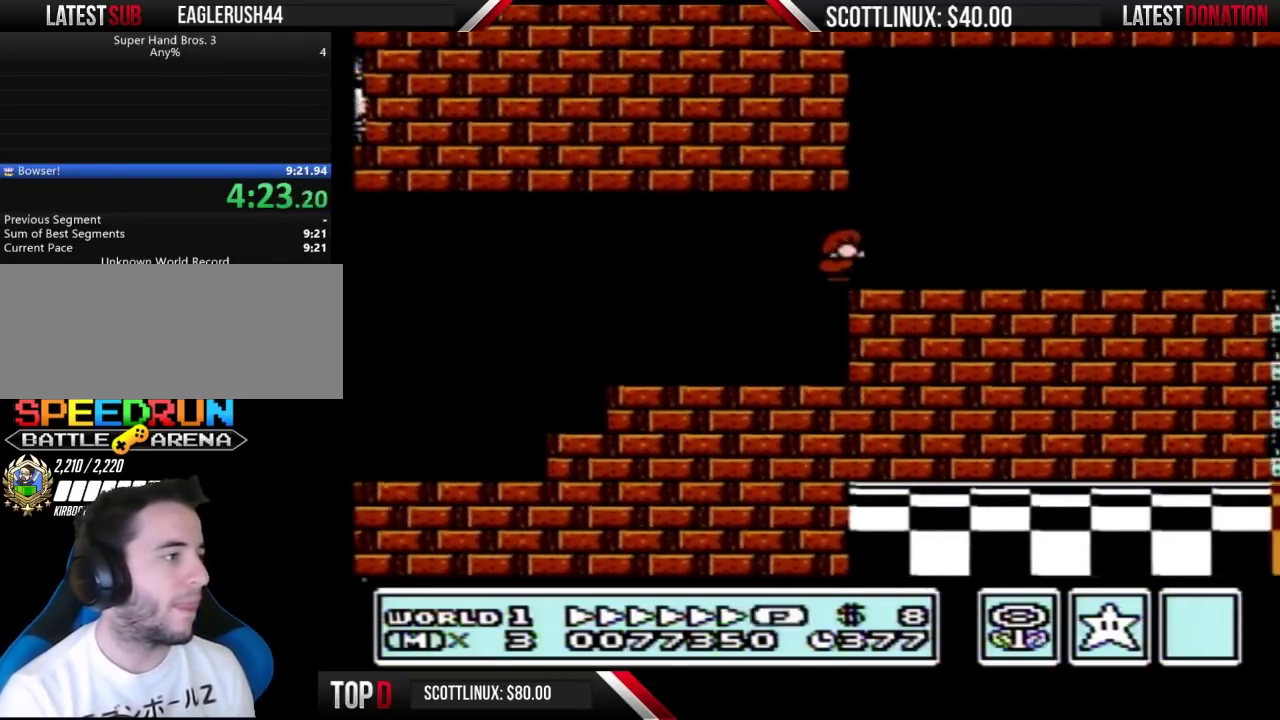
{"buttons": ["B", "DPAD_RIGHT"], "events": [[167, "A", "down"], [267, "A", "up"]]}
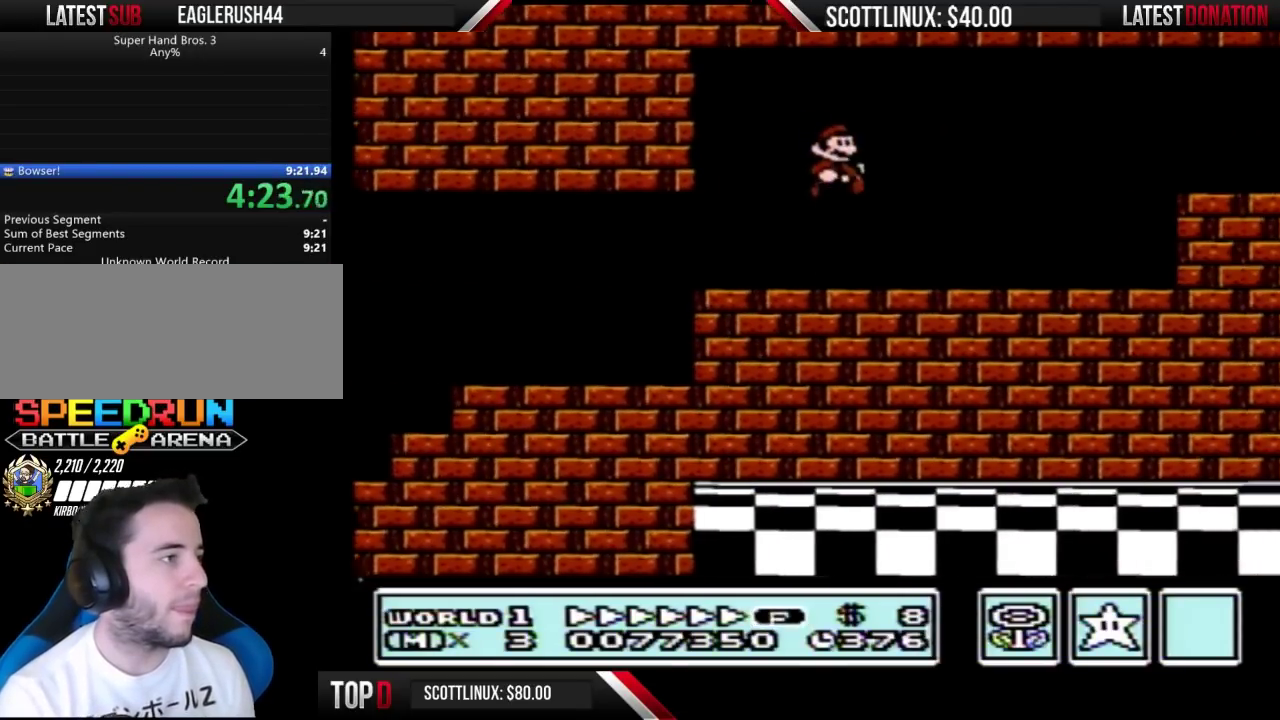
{"buttons": ["B", "DPAD_RIGHT"], "events": [[400, "A", "down"], [500, "A", "up"]]}
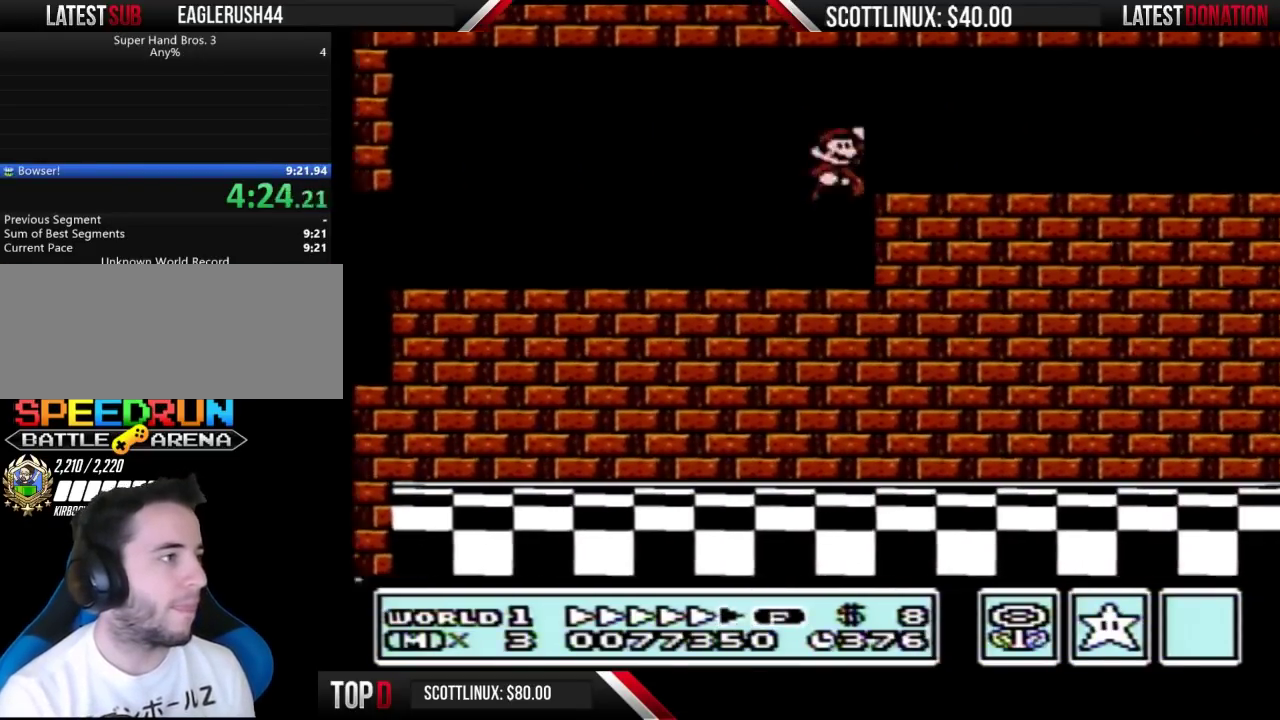
{"buttons": ["B", "DPAD_RIGHT"], "events": [[67, "DPAD_LEFT", "down"], [67, "DPAD_RIGHT", "up"], [133, "DPAD_LEFT", "up"], [133, "DPAD_RIGHT", "down"]]}
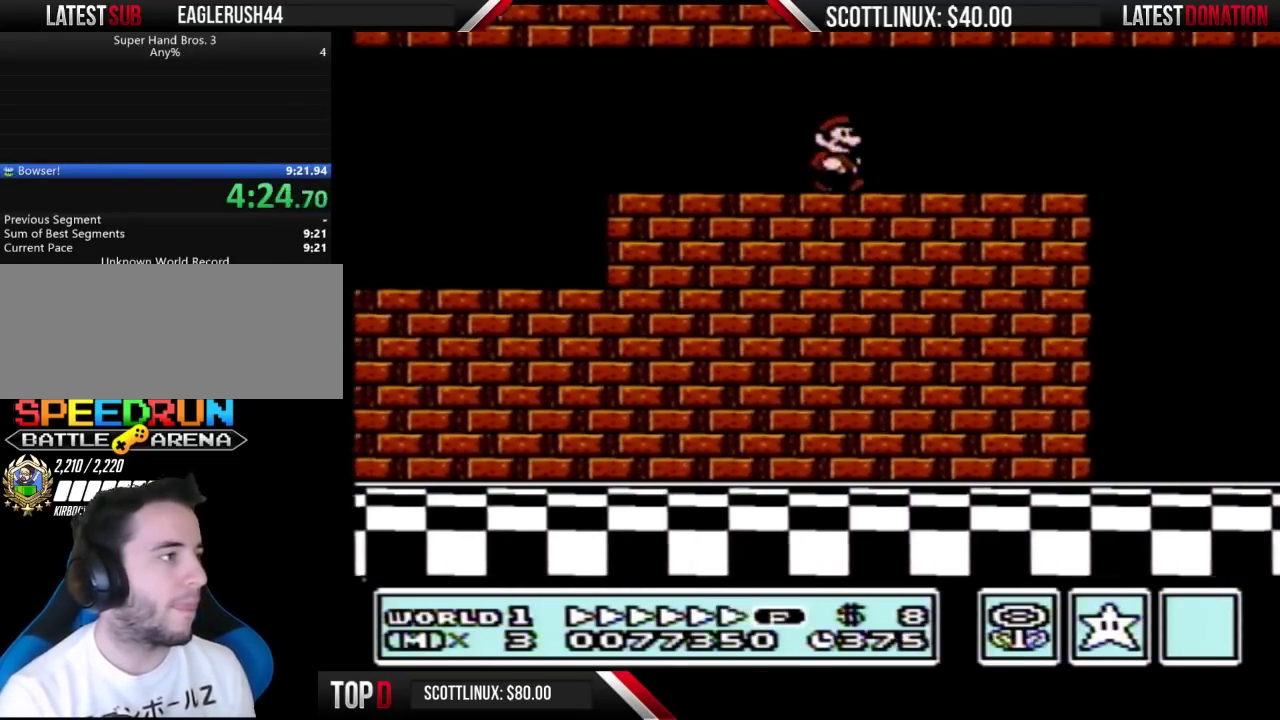
{"buttons": ["B", "DPAD_UP"], "events": [[233, "DPAD_DOWN", "down"], [233, "DPAD_RIGHT", "up"], [267, "A", "down"], [267, "DPAD_DOWN", "up"], [300, "A", "up"], [300, "DPAD_LEFT", "down"], [500, "DPAD_LEFT", "up"], [500, "DPAD_UP", "down"]]}
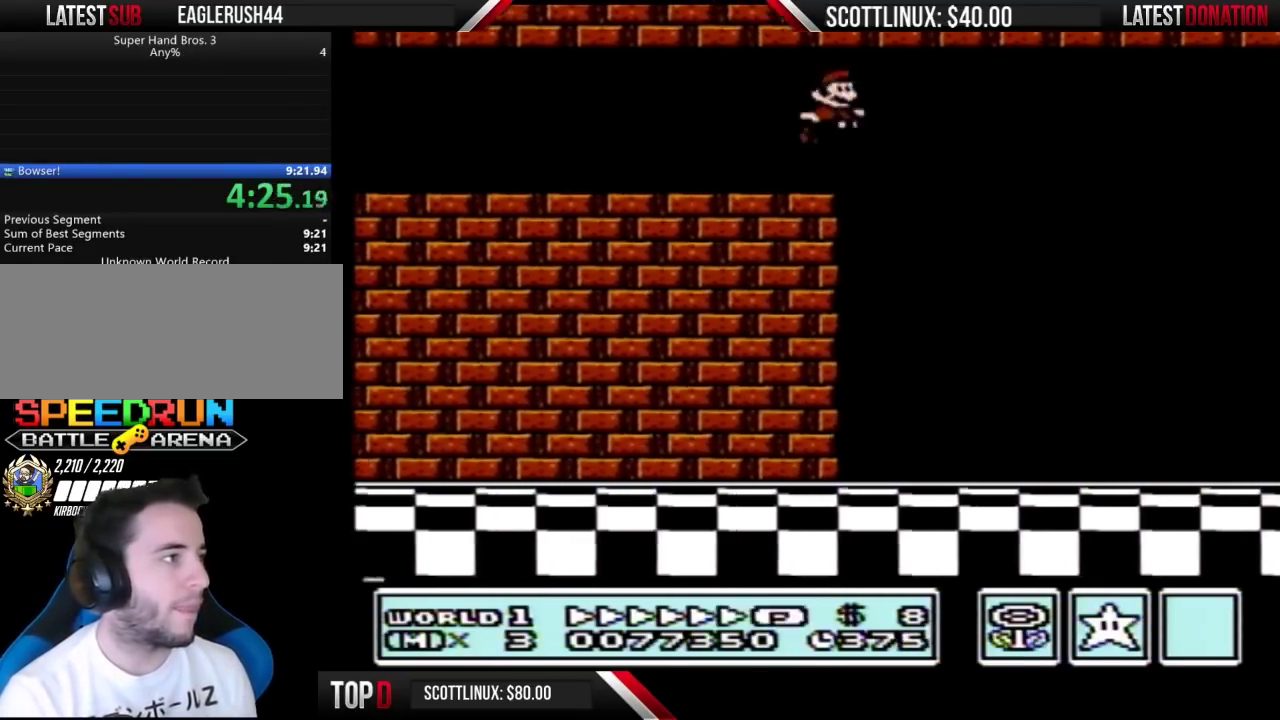
{"buttons": ["B", "DPAD_RIGHT"], "events": [[33, "DPAD_RIGHT", "down"], [33, "DPAD_UP", "up"]]}
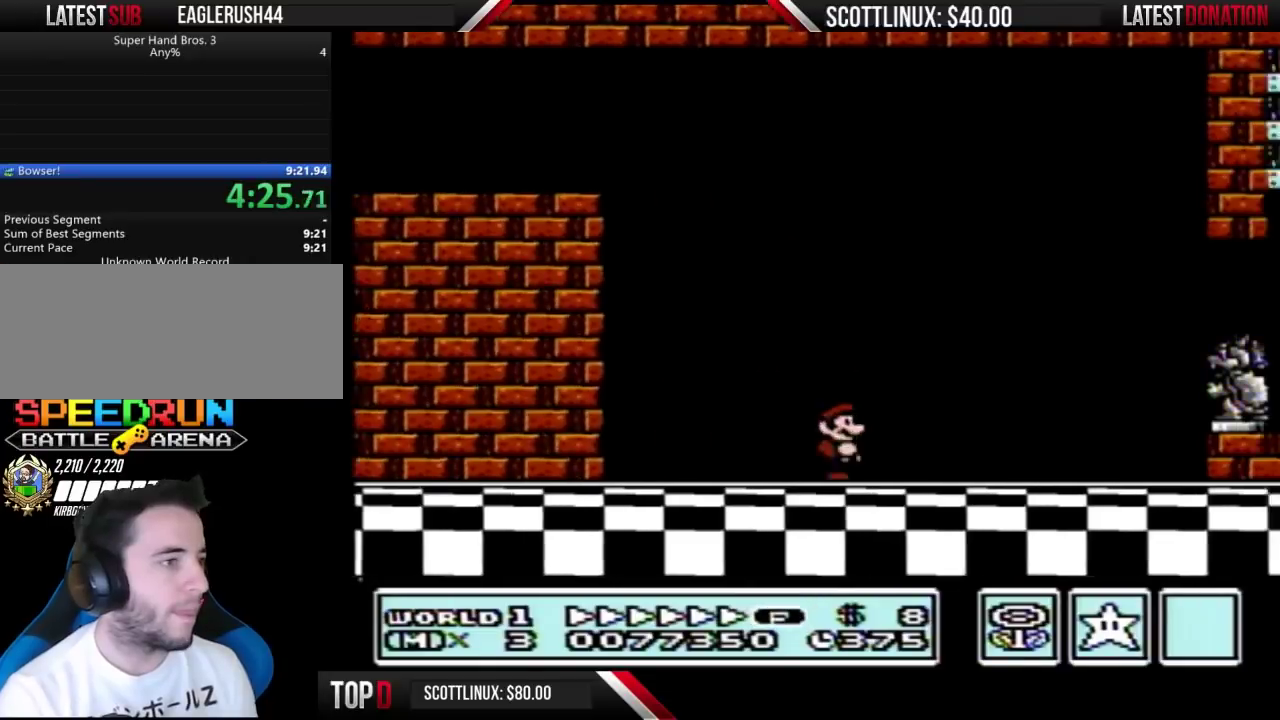
{"buttons": ["B", "DPAD_RIGHT"], "events": [[167, "DPAD_DOWN", "down"], [167, "DPAD_RIGHT", "up"], [200, "A", "down"], [267, "DPAD_RIGHT", "down"], [300, "DPAD_DOWN", "up"], [433, "A", "up"]]}
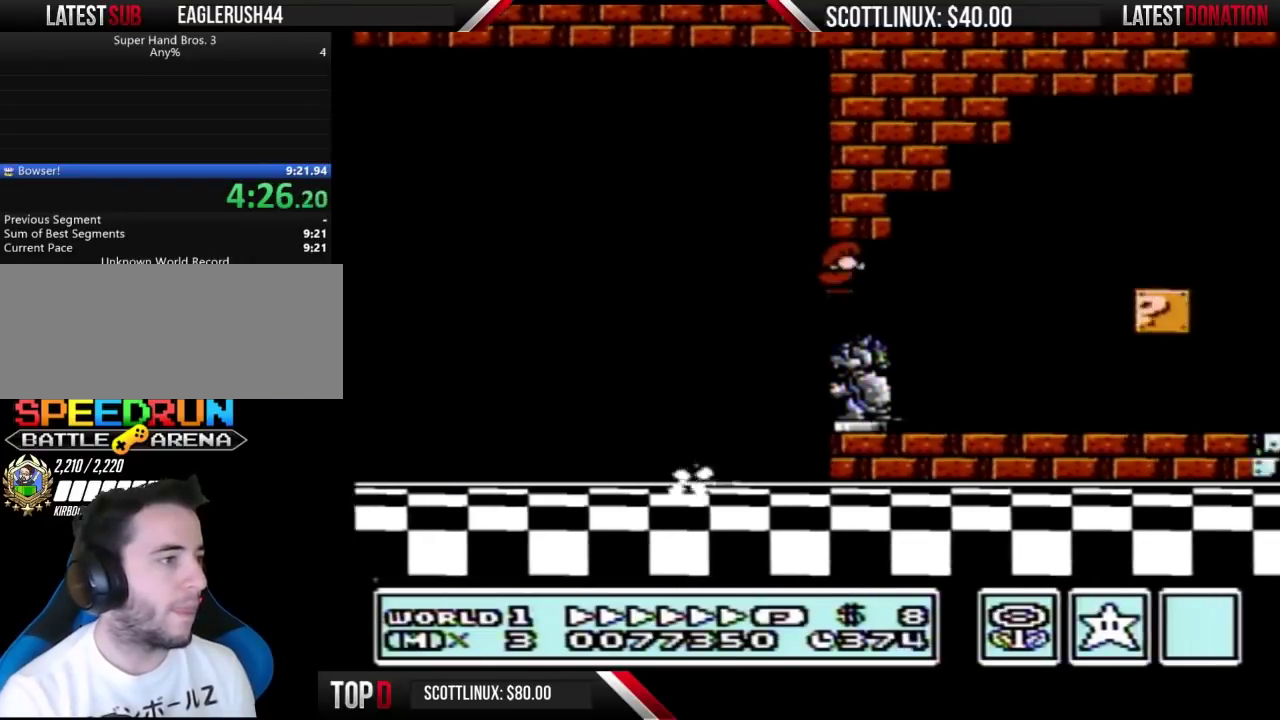
{"buttons": ["A", "B", "DPAD_LEFT"], "events": [[67, "DPAD_RIGHT", "up"], [100, "DPAD_LEFT", "down"], [200, "DPAD_LEFT", "up"], [467, "DPAD_DOWN", "down"], [500, "A", "down"], [500, "DPAD_DOWN", "up"], [500, "DPAD_LEFT", "down"]]}
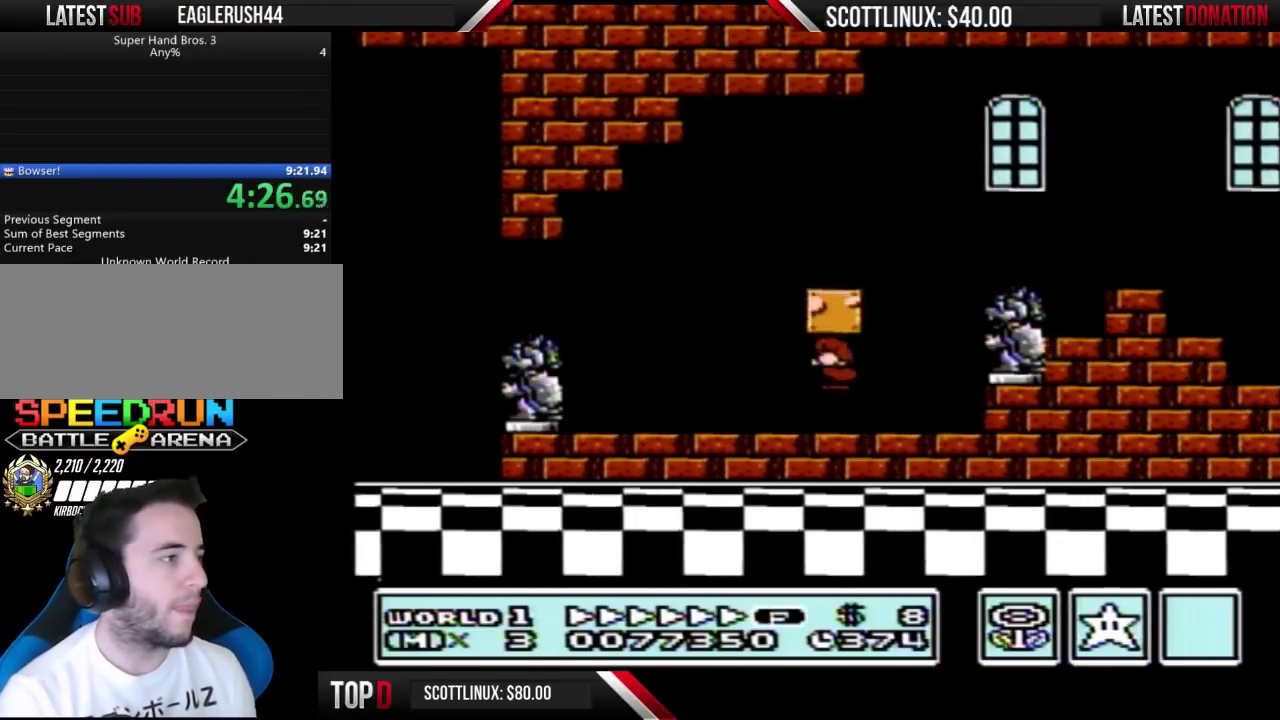
{"buttons": ["B", "DPAD_LEFT"], "events": [[33, "A", "up"], [167, "A", "down"], [500, "A", "up"]]}
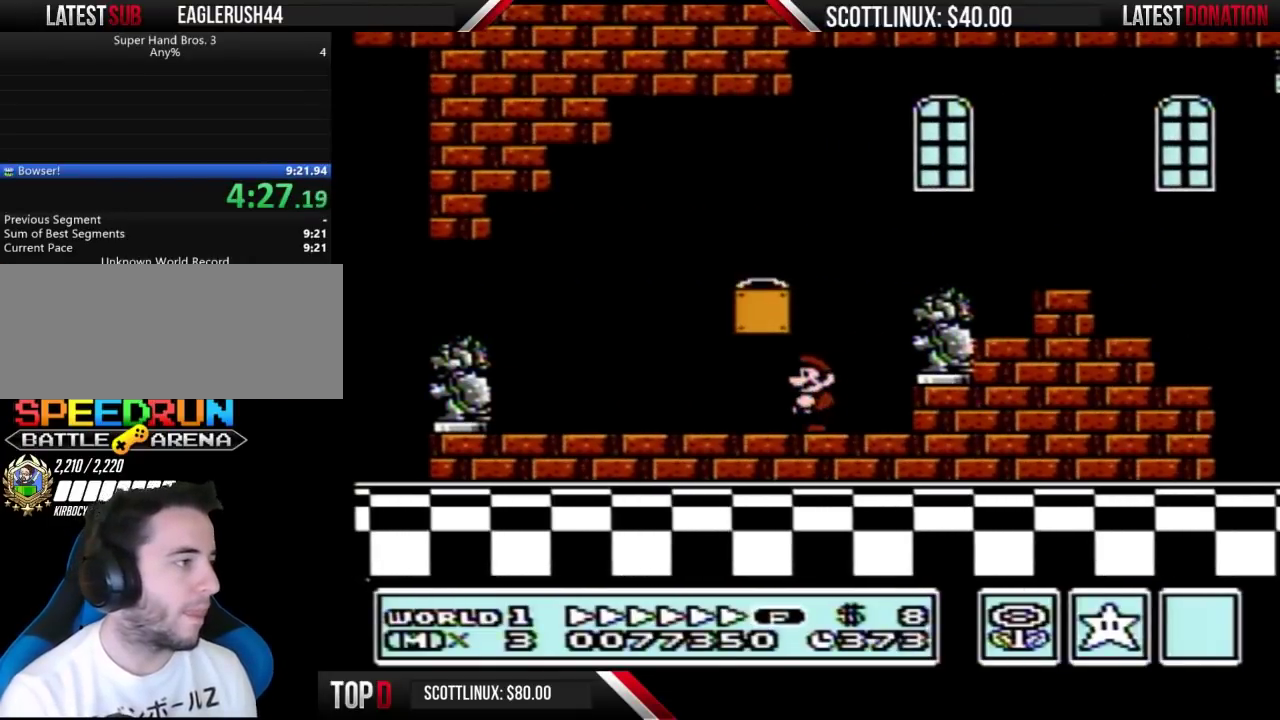
{"buttons": ["DPAD_RIGHT"], "events": [[33, "DPAD_LEFT", "up"], [67, "A", "down"], [67, "DPAD_RIGHT", "down"], [200, "DPAD_LEFT", "down"], [200, "DPAD_RIGHT", "up"], [400, "A", "up"], [467, "B", "up"], [500, "DPAD_LEFT", "up"], [500, "DPAD_RIGHT", "down"]]}
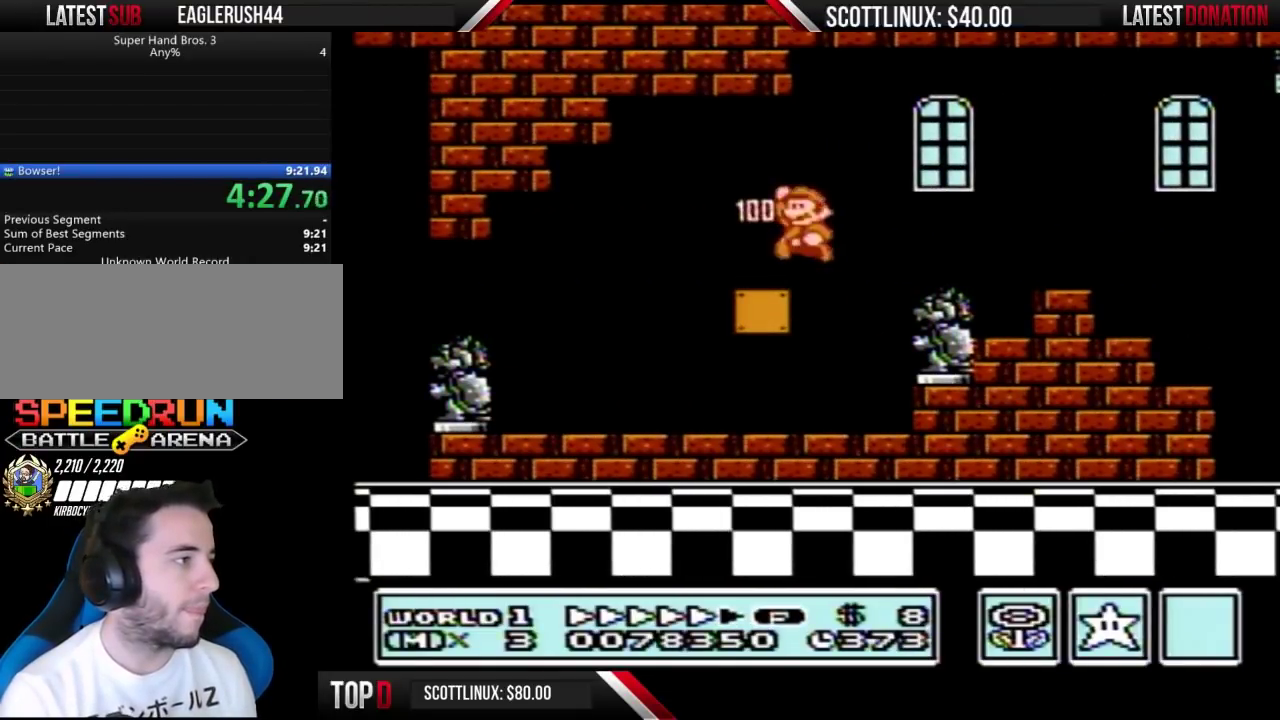
{"buttons": [], "events": [[200, "DPAD_RIGHT", "up"], [433, "DPAD_LEFT", "down"], [500, "DPAD_LEFT", "up"]]}
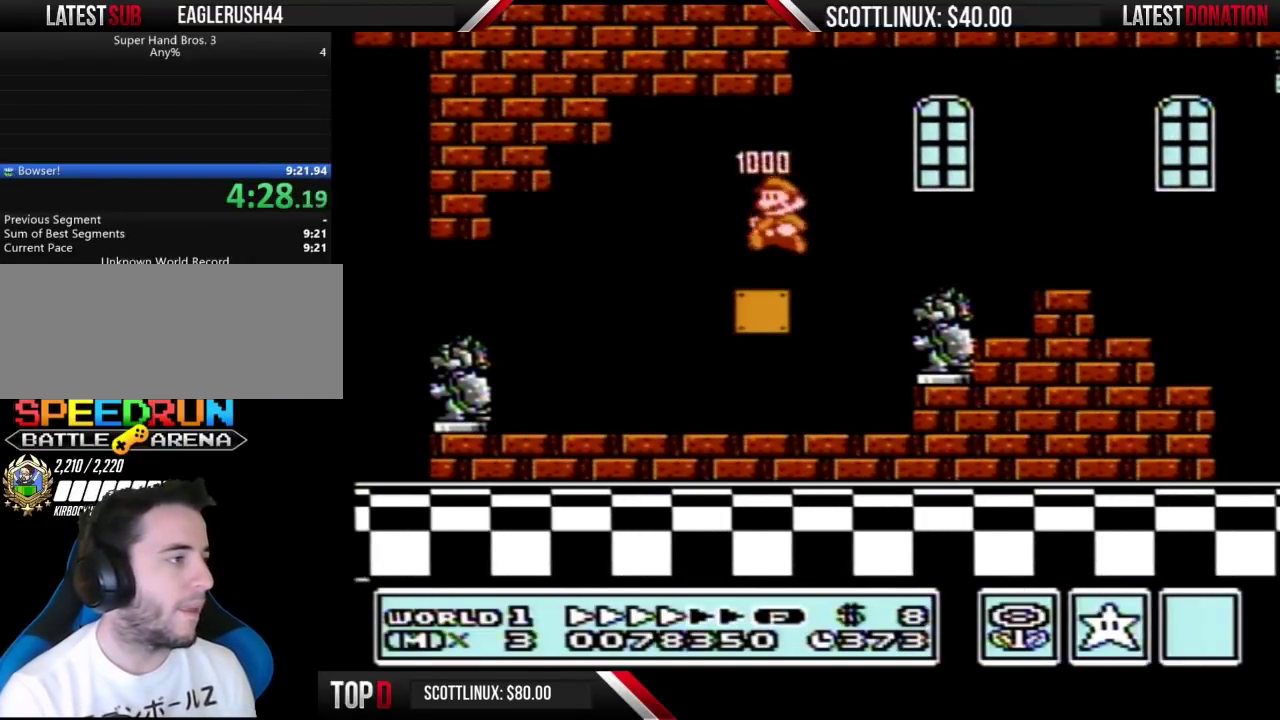
{"buttons": ["DPAD_RIGHT"], "events": [[33, "DPAD_RIGHT", "down"], [67, "B", "down"], [300, "A", "down"], [433, "A", "up"], [500, "B", "up"]]}
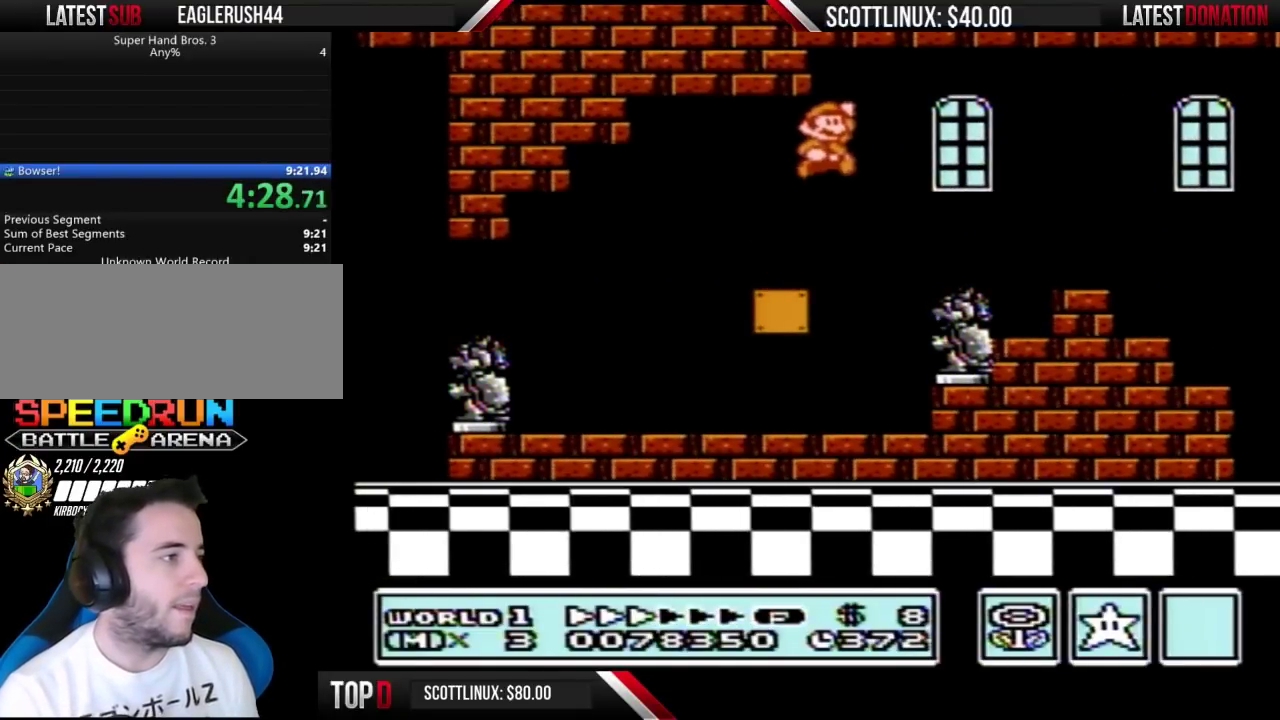
{"buttons": ["B", "DPAD_RIGHT"], "events": [[67, "B", "down"], [400, "A", "down"], [400, "DPAD_DOWN", "down"], [400, "DPAD_RIGHT", "up"], [467, "A", "up"], [500, "DPAD_DOWN", "up"], [500, "DPAD_RIGHT", "down"]]}
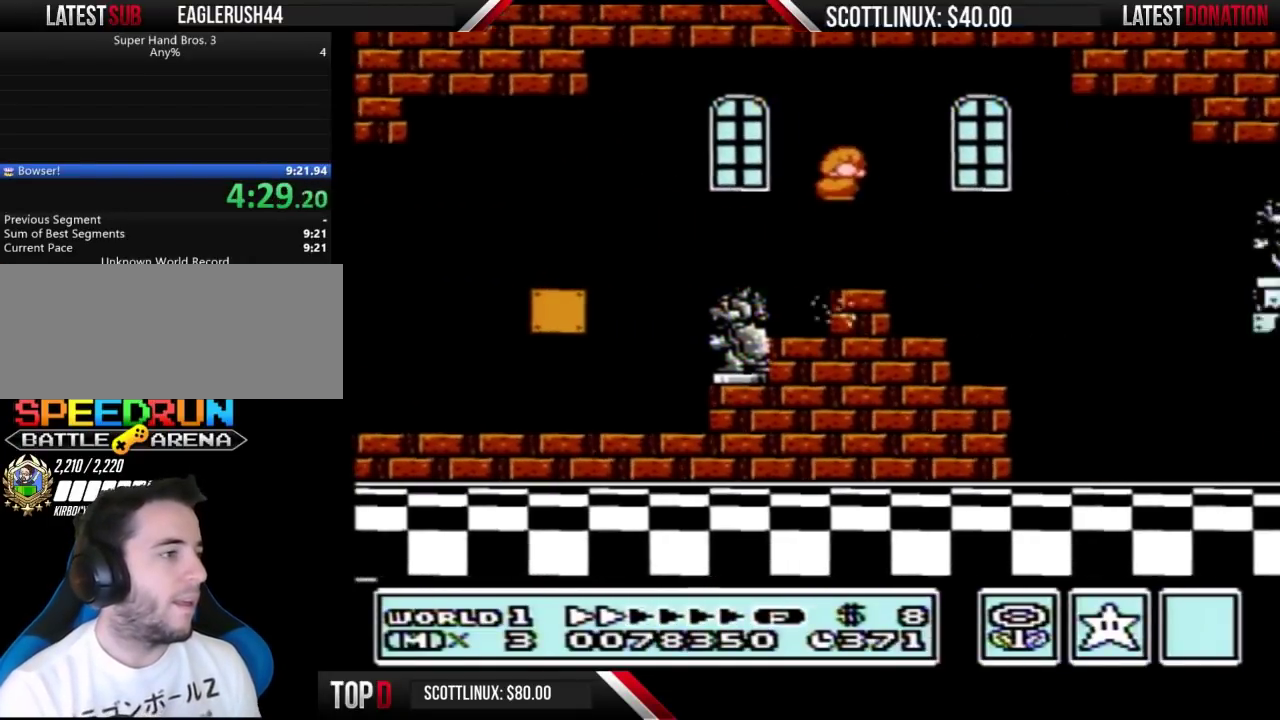
{"buttons": ["B", "DPAD_RIGHT"], "events": [[233, "DPAD_RIGHT", "up"], [333, "DPAD_LEFT", "down"], [400, "DPAD_LEFT", "up"], [433, "DPAD_RIGHT", "down"]]}